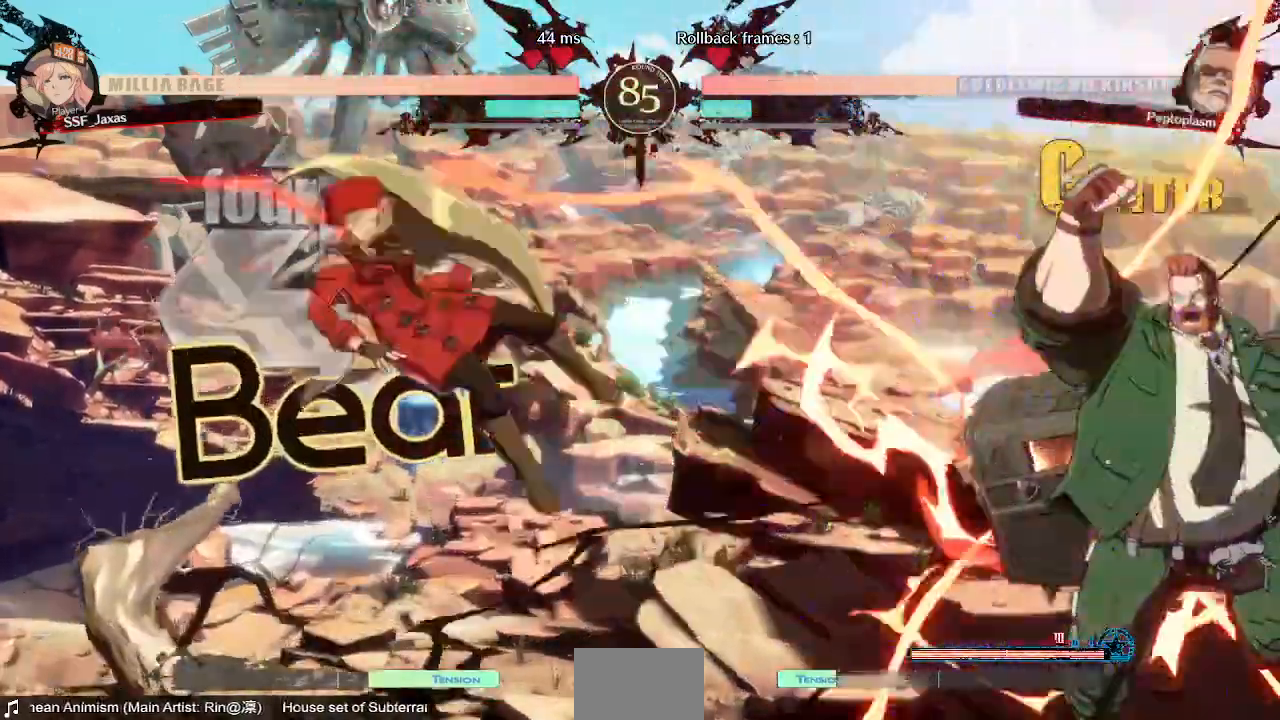
Gameplay with a controller (arcade stick); each line is a JSON object with the inputs held at the frame after it. "events" lists button and stick changes between this image and that frame as [ms after this image, input, new state], when the widget could be followed in between. Not read: L3 R3 SELECT START.
{"buttons": ["DPAD_LEFT"], "events": []}
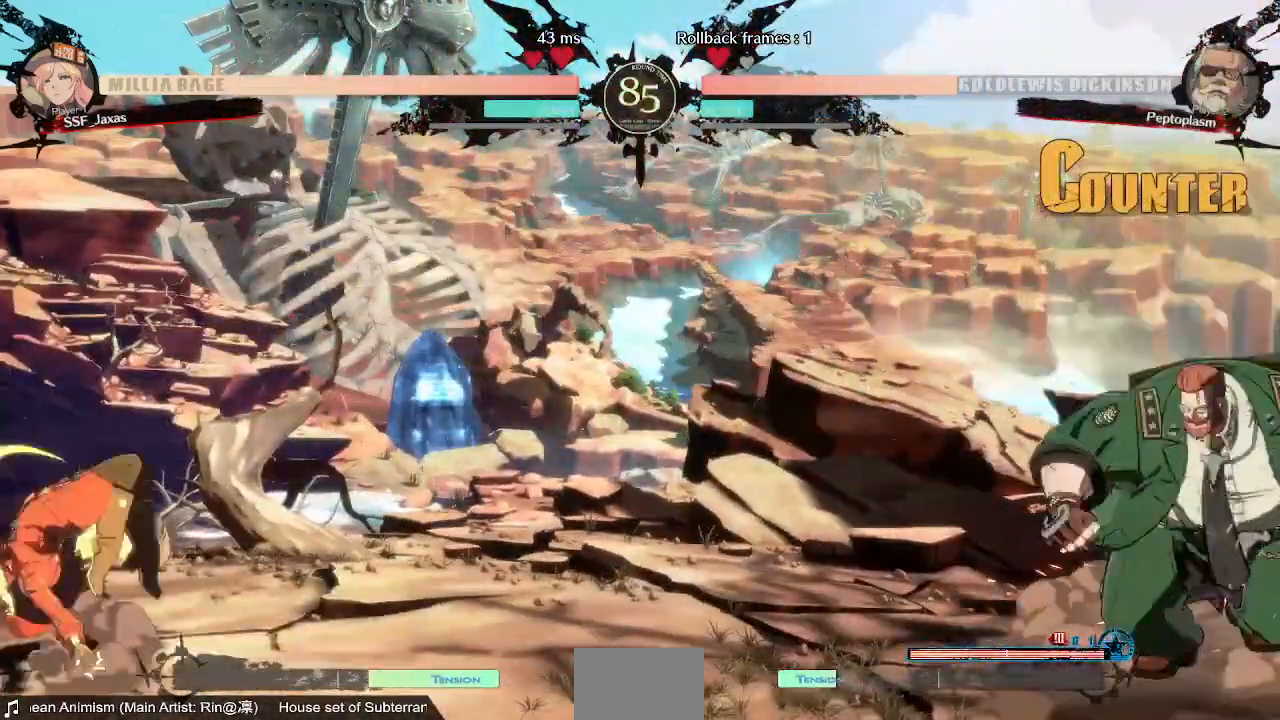
{"buttons": ["DPAD_RIGHT"], "events": [[40, "DPAD_LEFT", "up"], [120, "DPAD_RIGHT", "down"]]}
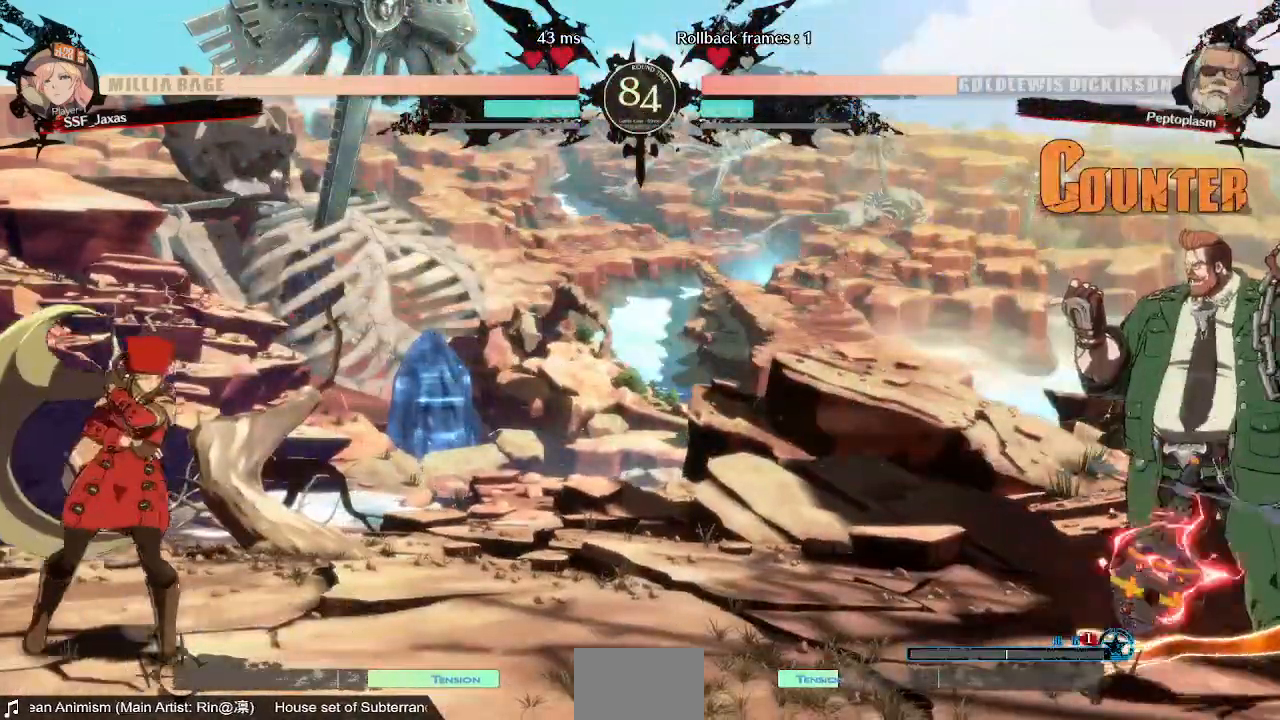
{"buttons": ["DPAD_DOWN", "DPAD_LEFT"], "events": [[200, "DPAD_LEFT", "down"], [200, "DPAD_RIGHT", "up"], [480, "DPAD_DOWN", "down"]]}
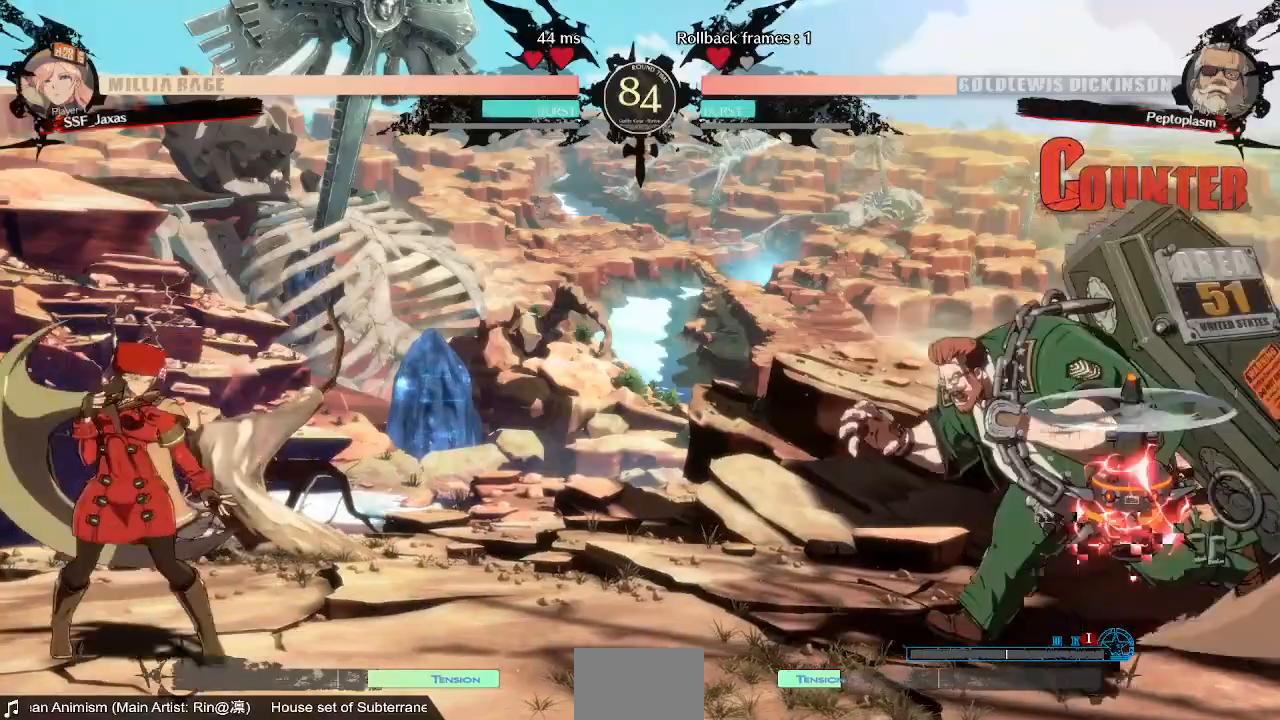
{"buttons": ["DPAD_LEFT"], "events": [[80, "DPAD_LEFT", "up"], [120, "DPAD_RIGHT", "down"], [160, "DPAD_DOWN", "up"], [240, "DPAD_LEFT", "down"], [240, "DPAD_RIGHT", "up"]]}
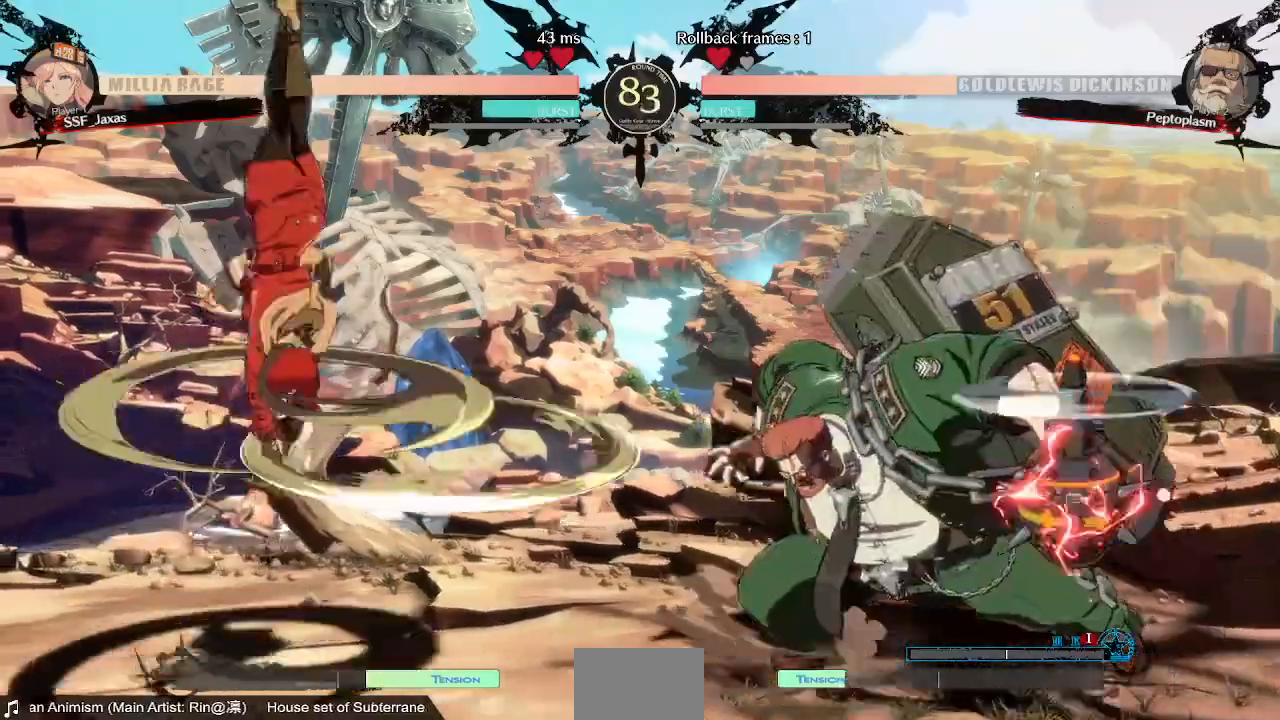
{"buttons": ["DPAD_LEFT"], "events": []}
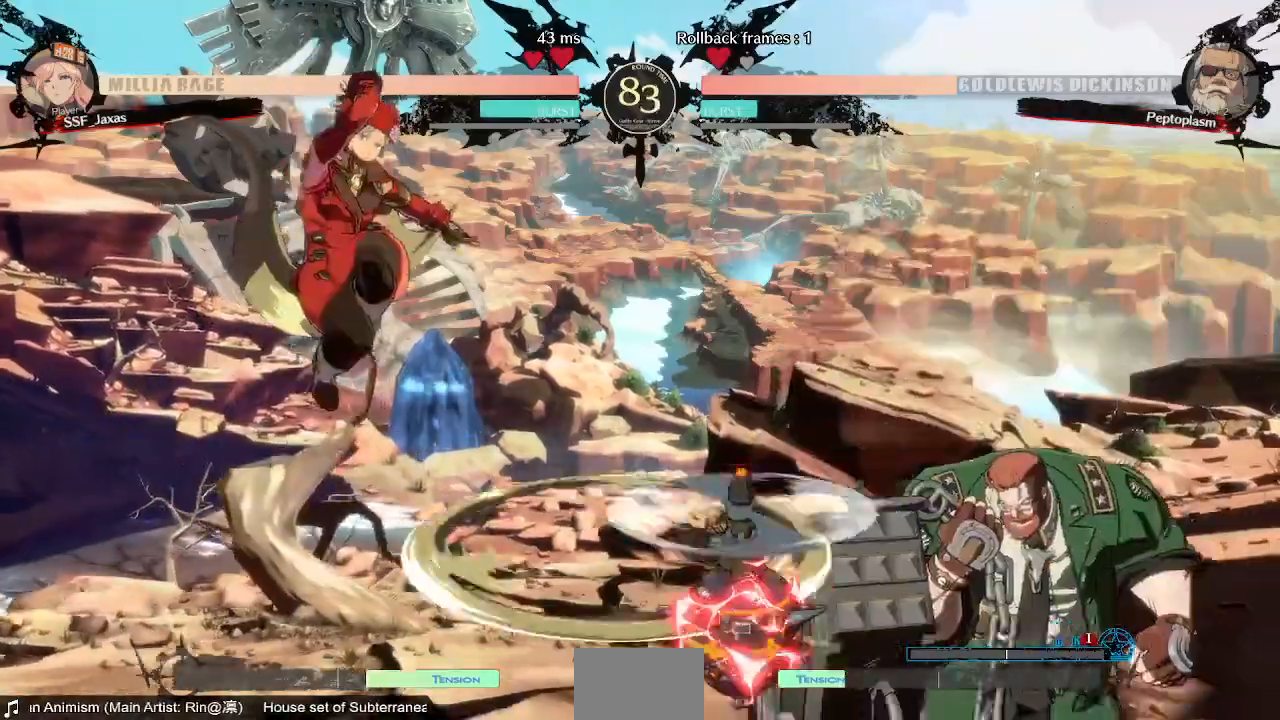
{"buttons": ["L1"]}